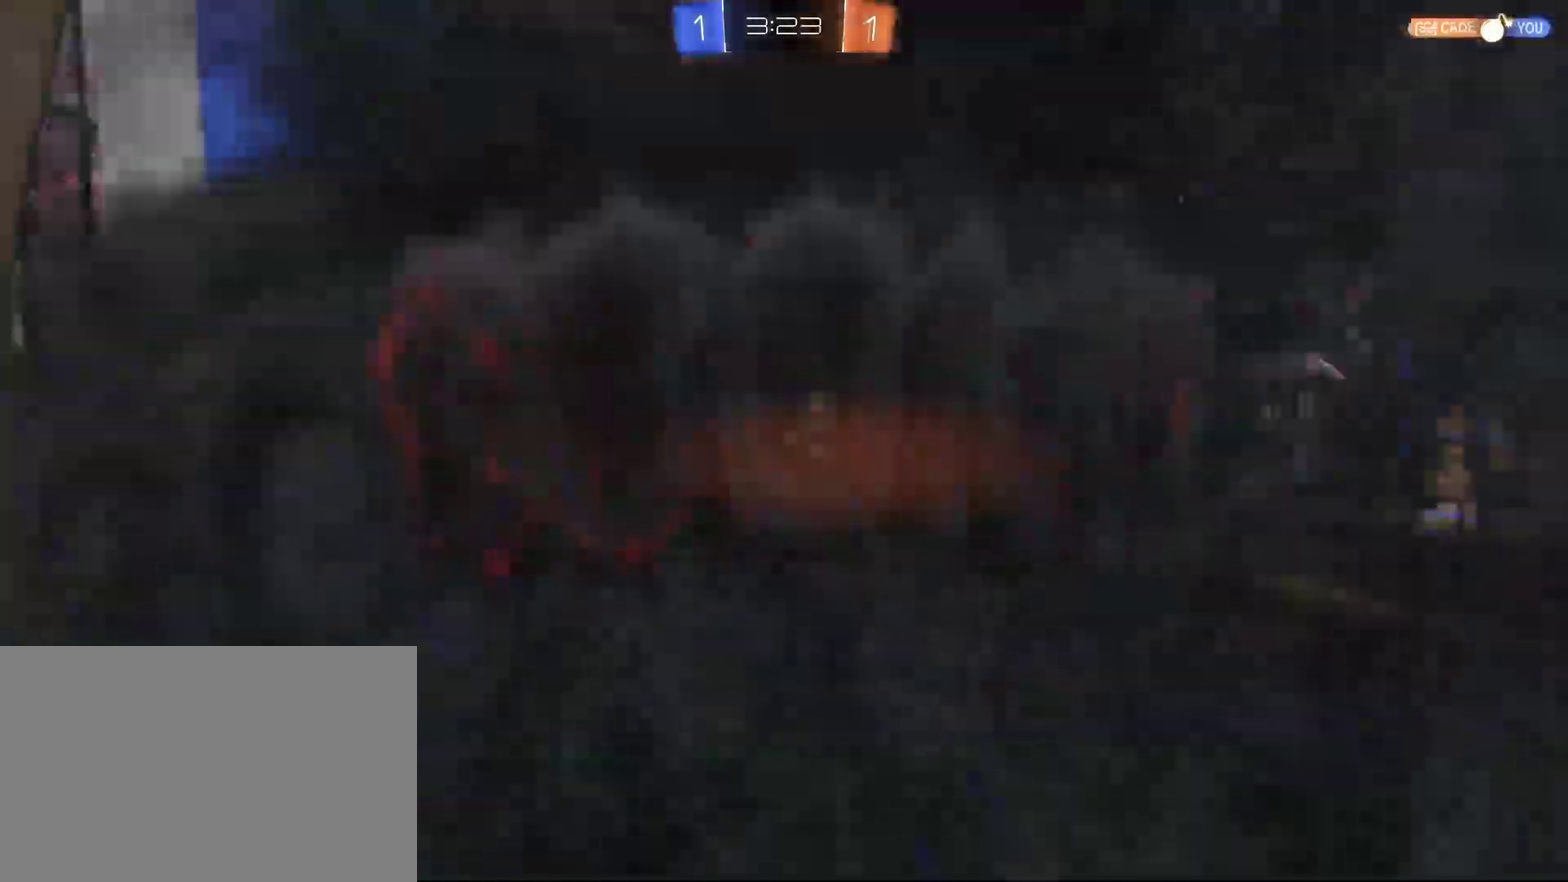
Gameplay with a controller (PlayStation layout); each line is a JSON object with the inputs held at the frame after it. "events" lists button and stick changes between this image and that frame as [ms after this image, input, new state], when the widget could be followed in between. Not read: L1 L2 R1.
{"buttons": ["R2"], "left_stick": "center", "right_stick": "center"}
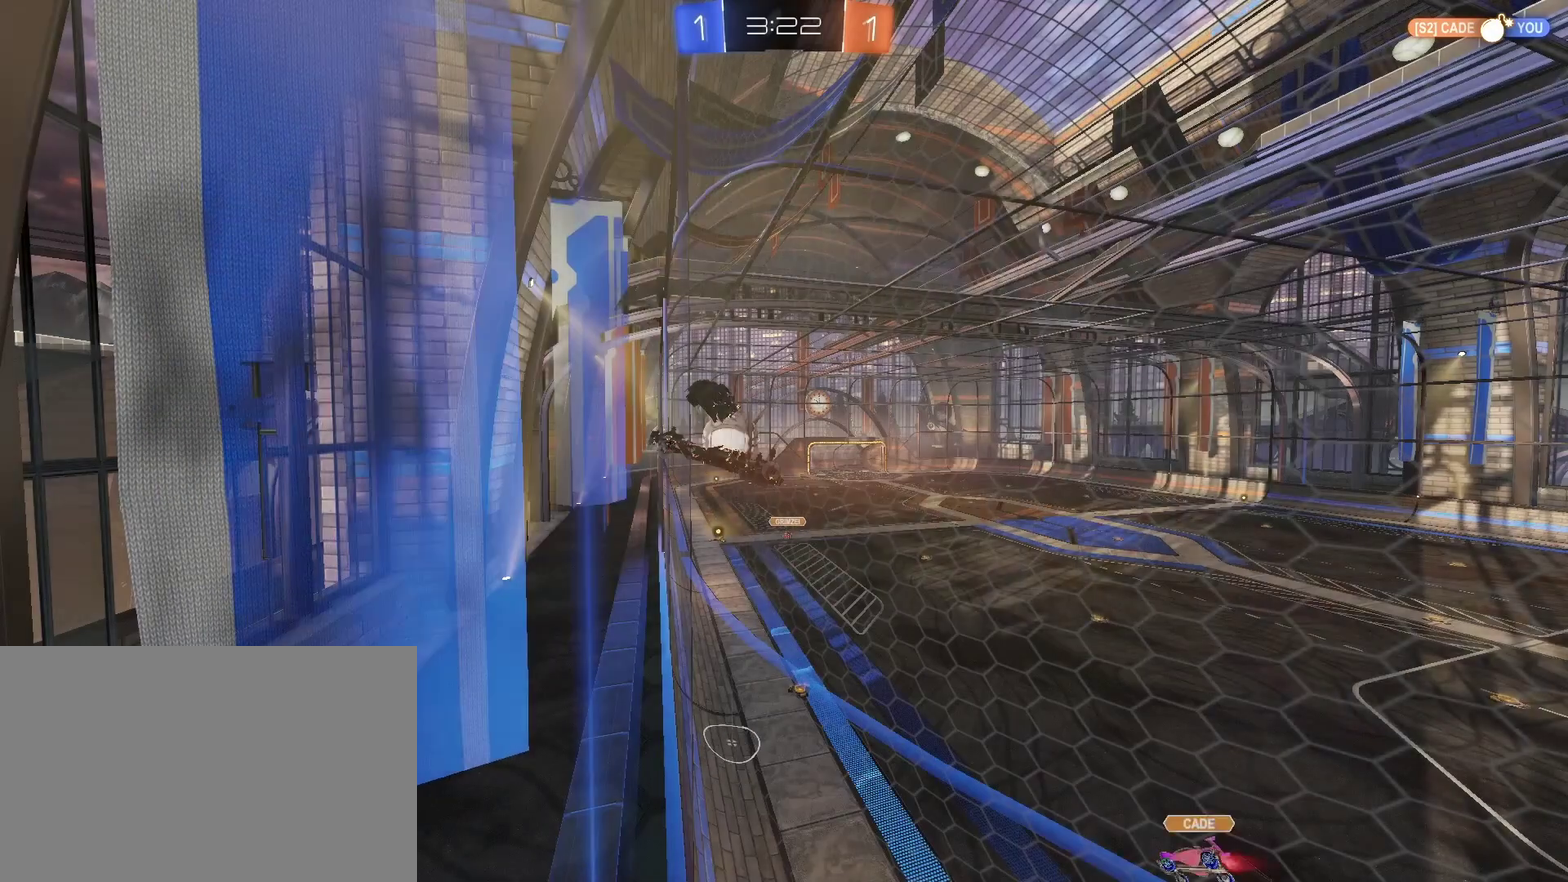
{"buttons": ["R2"], "left_stick": "center", "right_stick": "center", "events": [[400, "CIRCLE", "down"], [467, "CIRCLE", "up"]]}
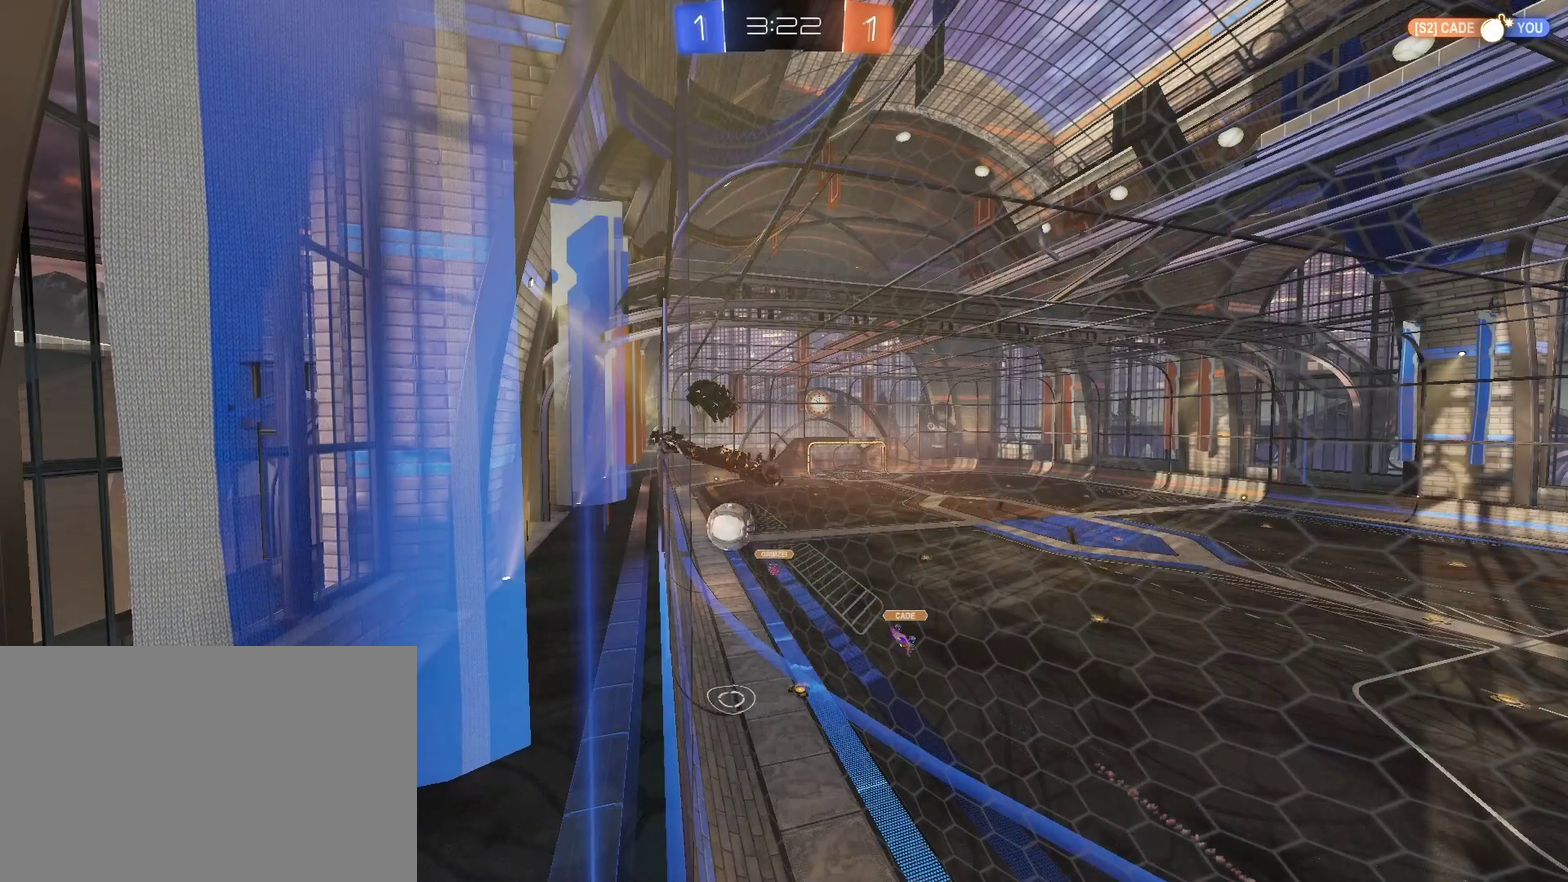
{"buttons": ["R2"], "left_stick": "center", "right_stick": "center", "events": []}
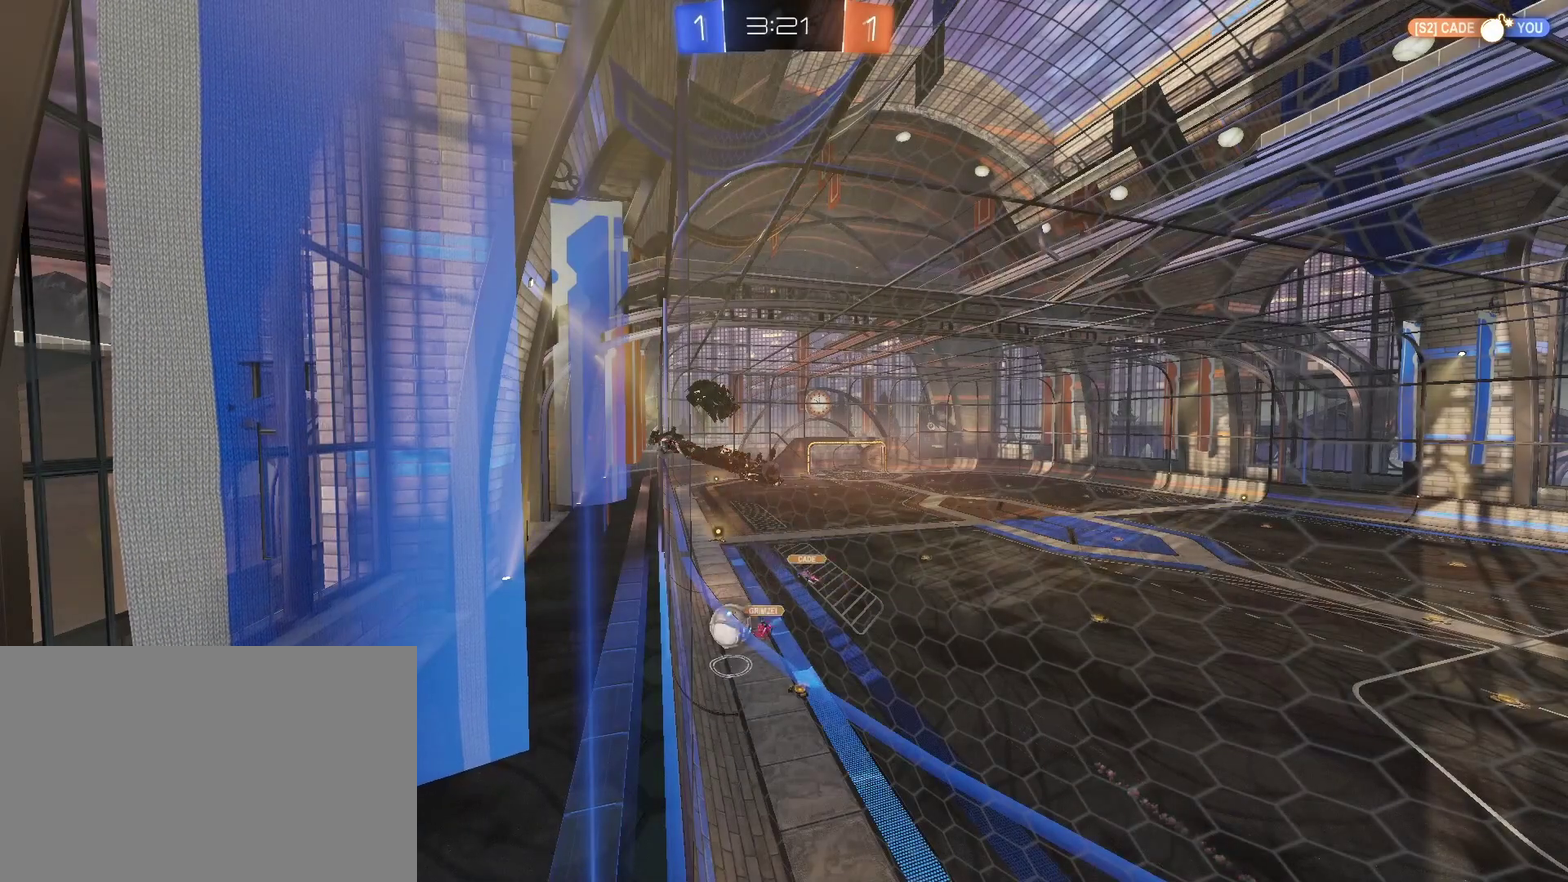
{"buttons": ["R2"], "left_stick": "left", "right_stick": "center", "events": [[267, "left_stick", "left"]]}
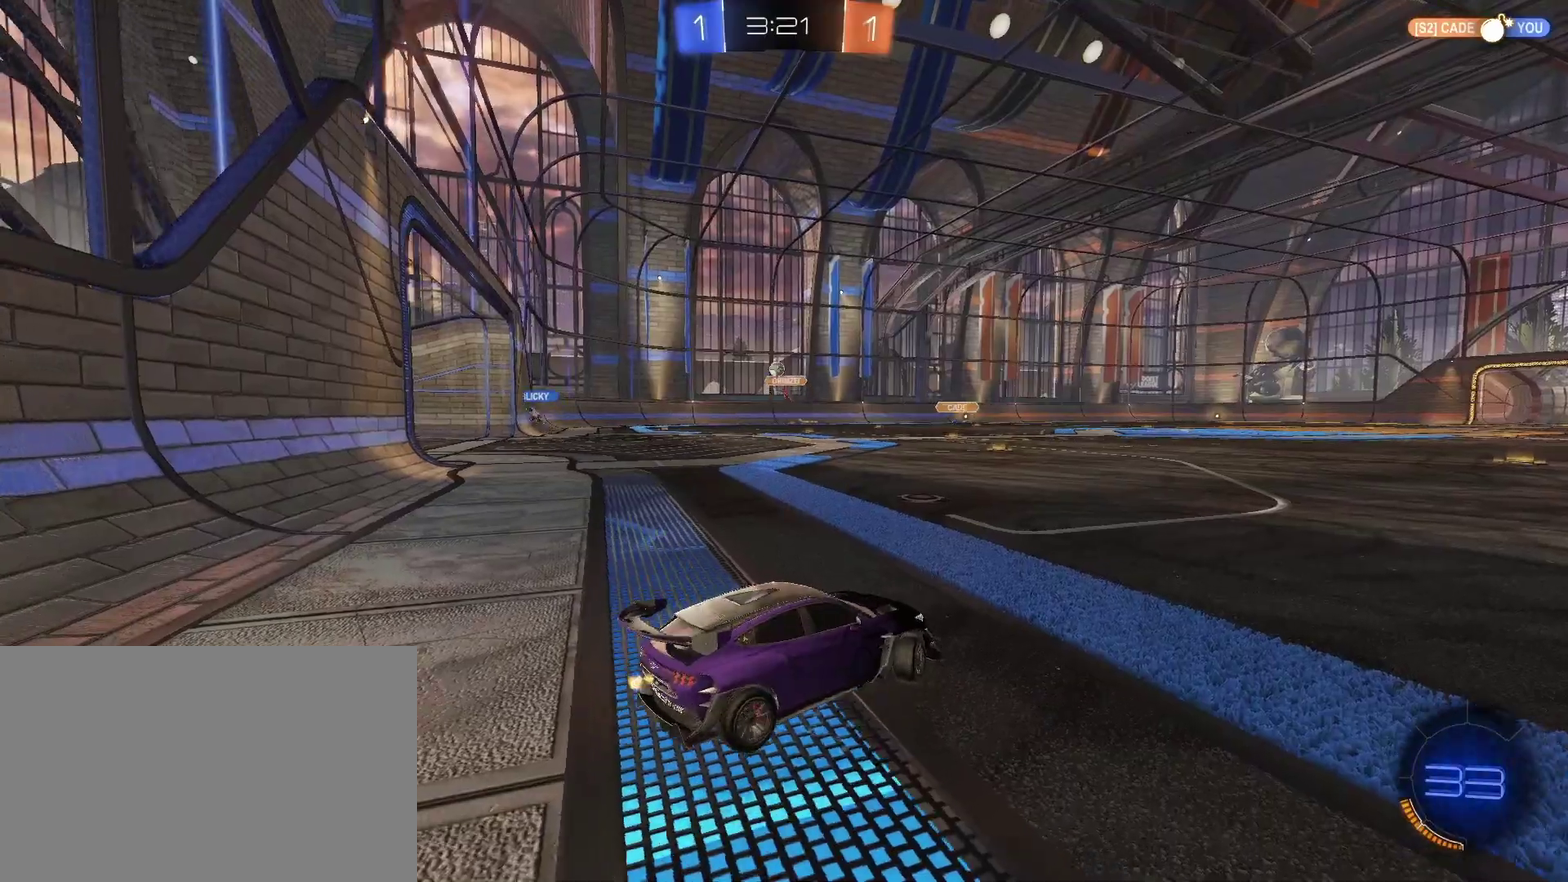
{"buttons": ["R2"], "left_stick": "left", "right_stick": "center", "events": [[200, "left_stick", "center"], [300, "left_stick", "left"]]}
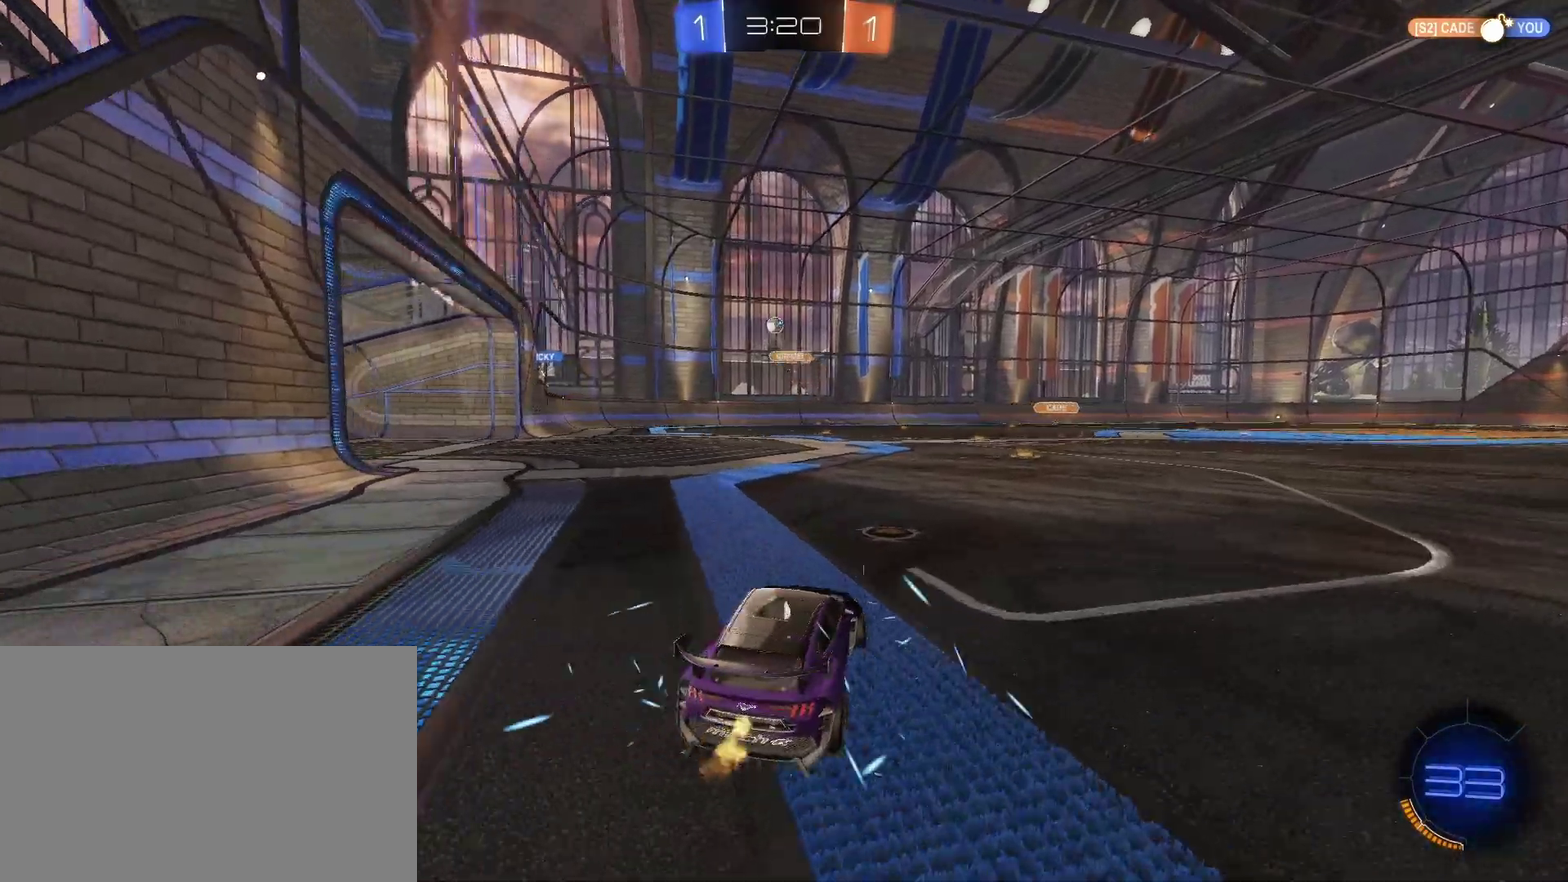
{"buttons": ["R2"], "left_stick": "center", "right_stick": "center", "events": [[433, "left_stick", "center"]]}
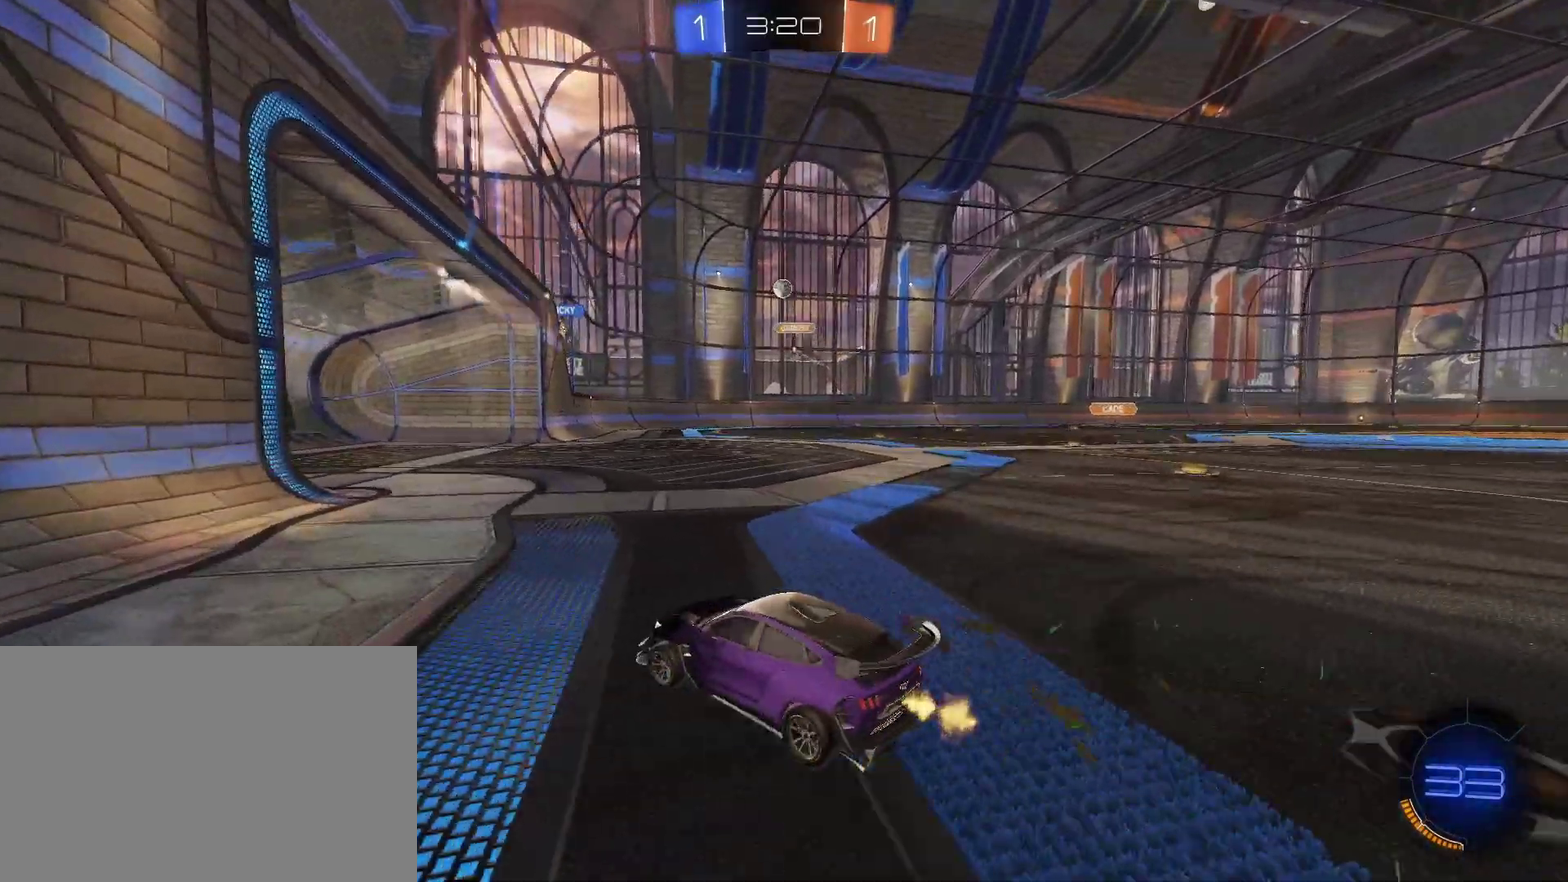
{"buttons": [], "left_stick": "center", "right_stick": "center", "events": [[233, "left_stick", "right"], [367, "R2", "up"], [400, "left_stick", "center"]]}
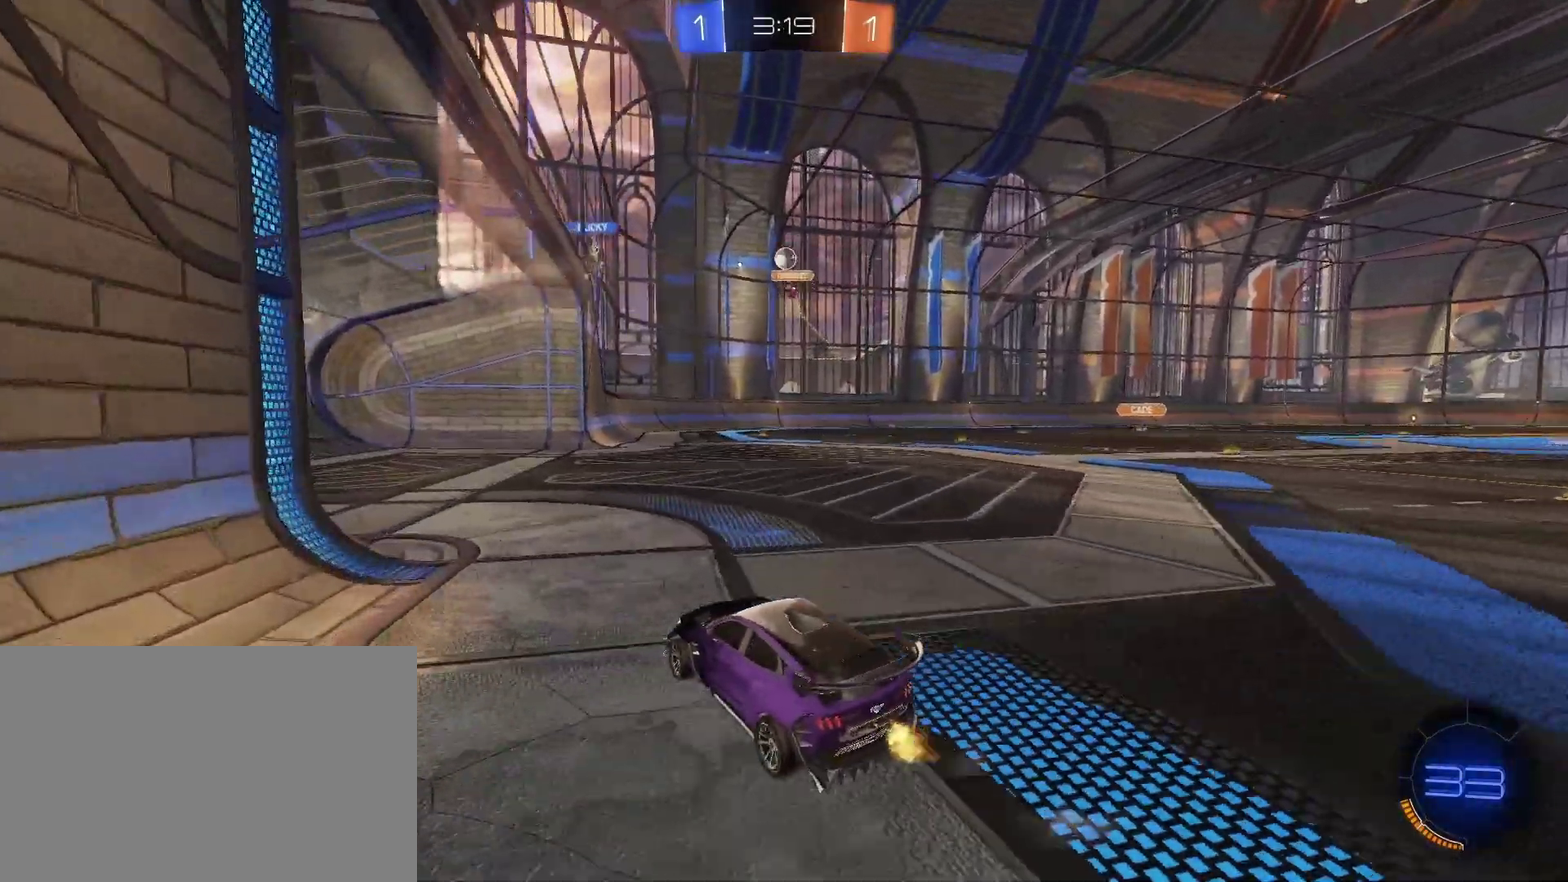
{"buttons": [], "left_stick": "center", "right_stick": "center", "events": [[33, "left_stick", "left"], [200, "left_stick", "center"]]}
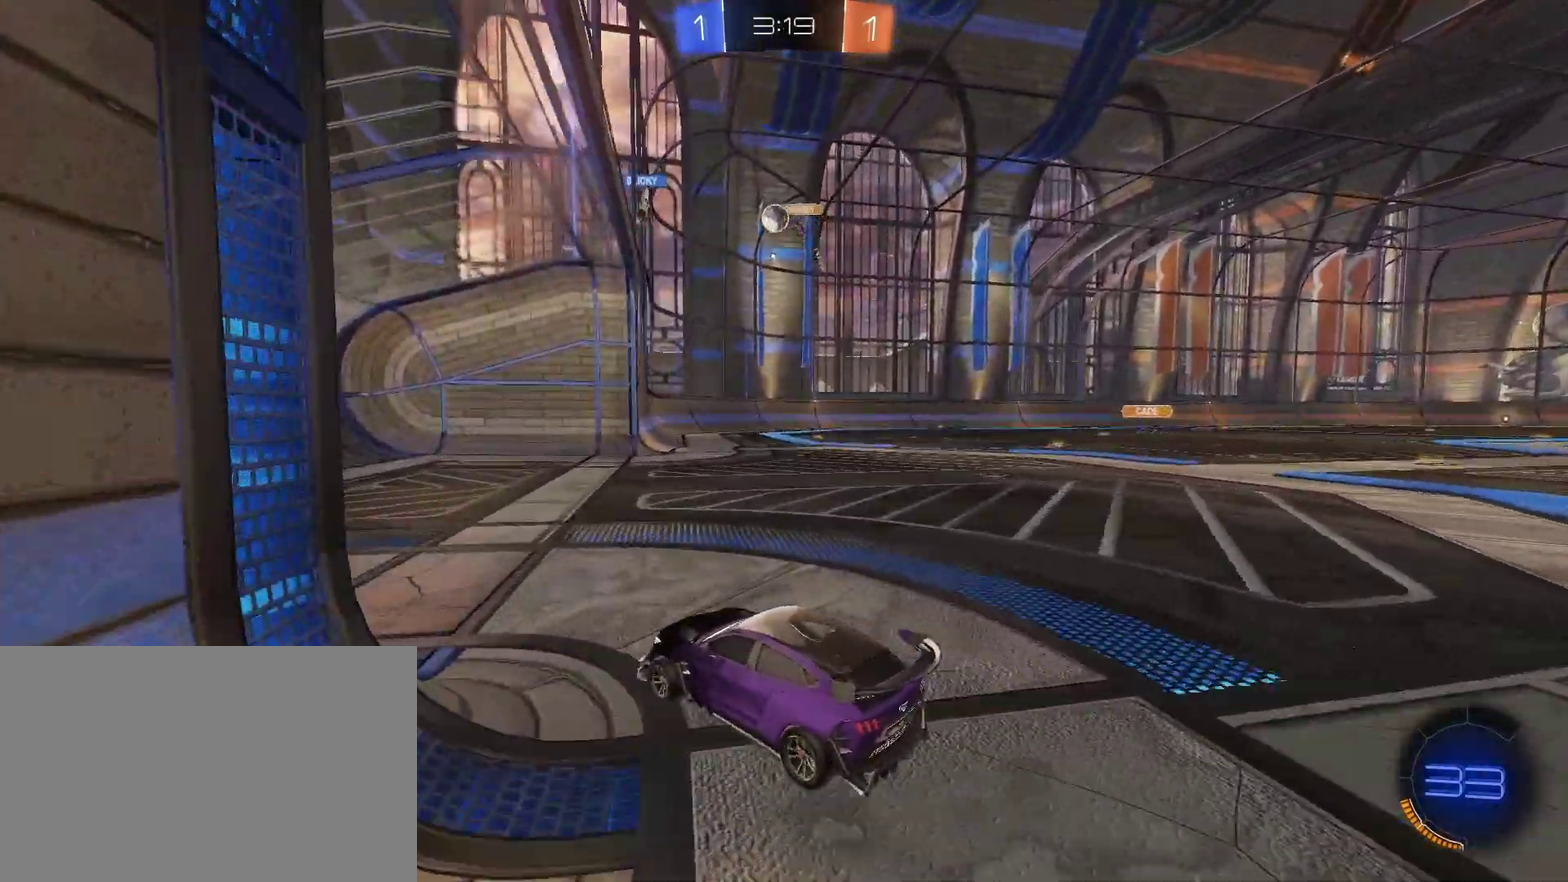
{"buttons": ["R2"], "left_stick": "right", "right_stick": "center", "events": [[67, "left_stick", "right"], [233, "left_stick", "center"], [433, "left_stick", "right"], [467, "R2", "down"]]}
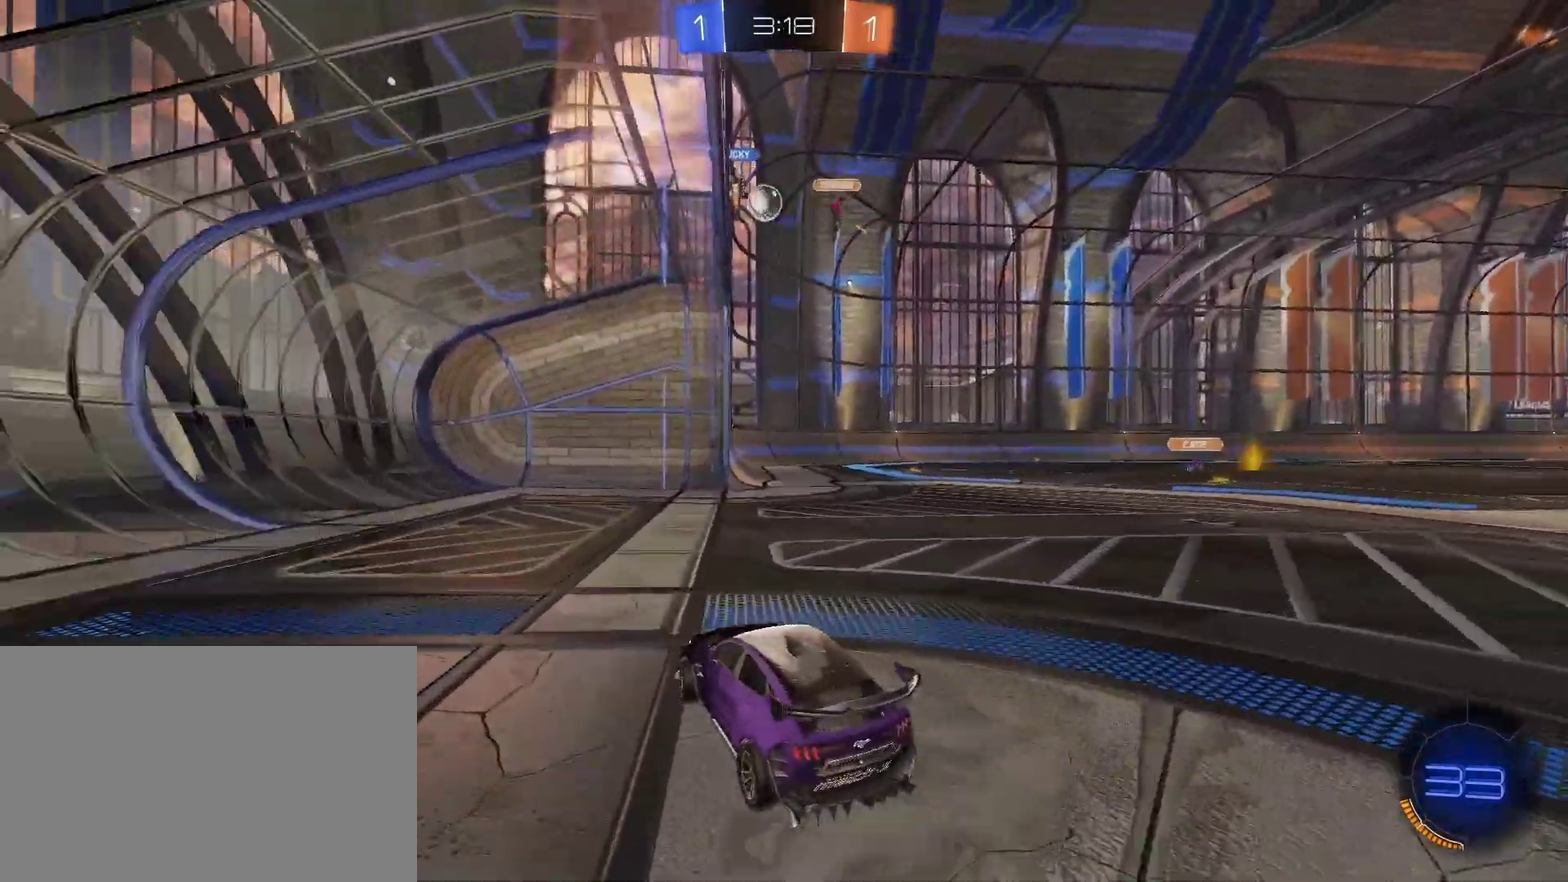
{"buttons": [], "left_stick": "right", "right_stick": "center", "events": [[33, "R2", "up"], [133, "left_stick", "center"], [500, "left_stick", "right"]]}
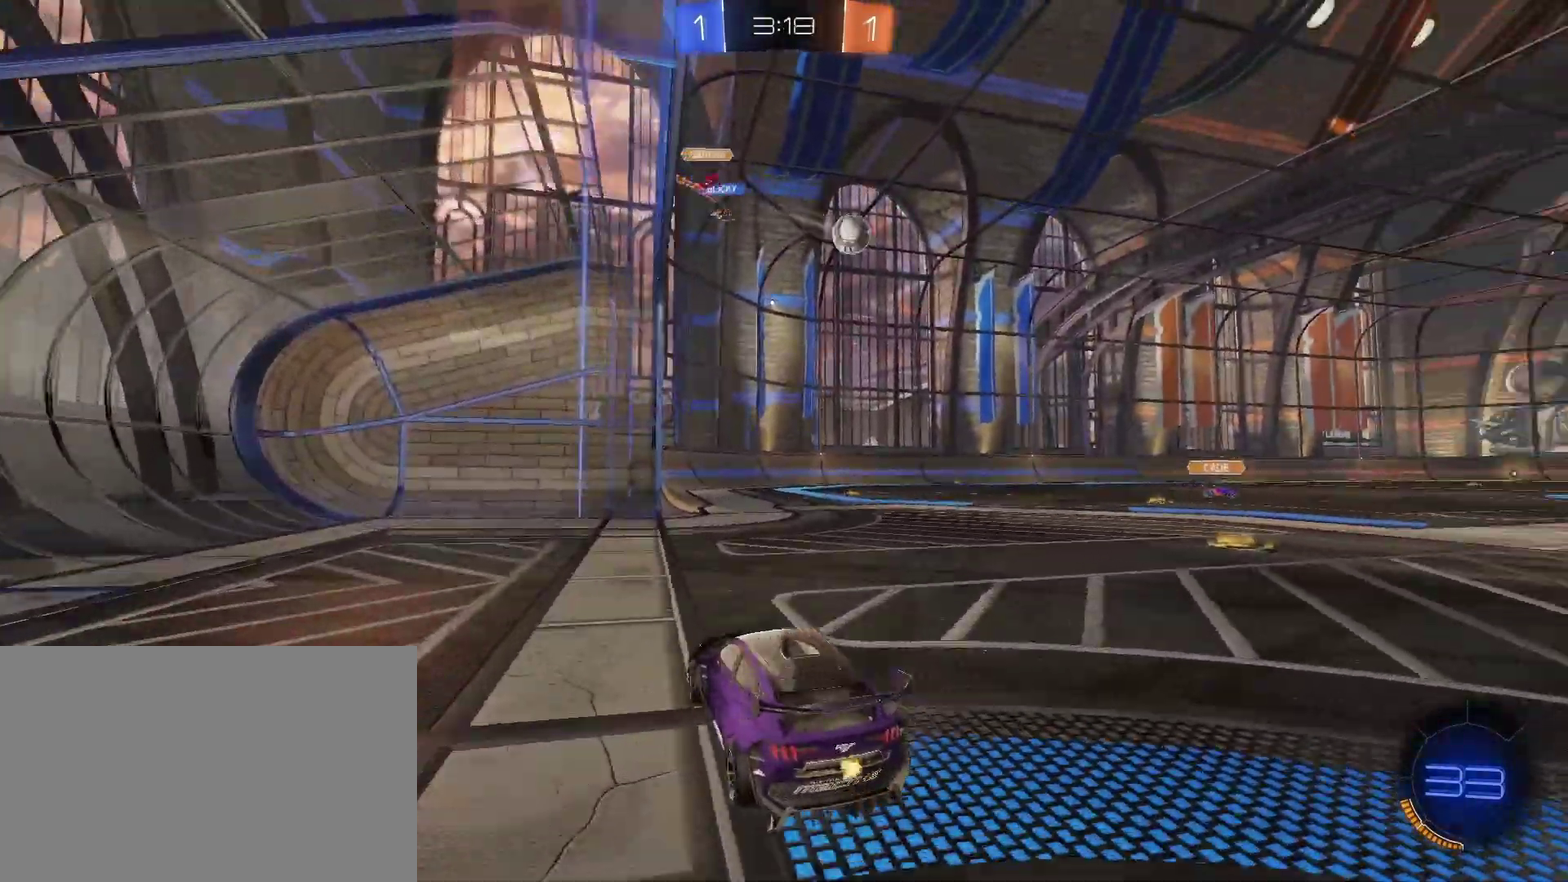
{"buttons": ["CIRCLE", "R2"], "left_stick": "right", "right_stick": "center", "events": [[67, "R2", "down"], [400, "CIRCLE", "down"]]}